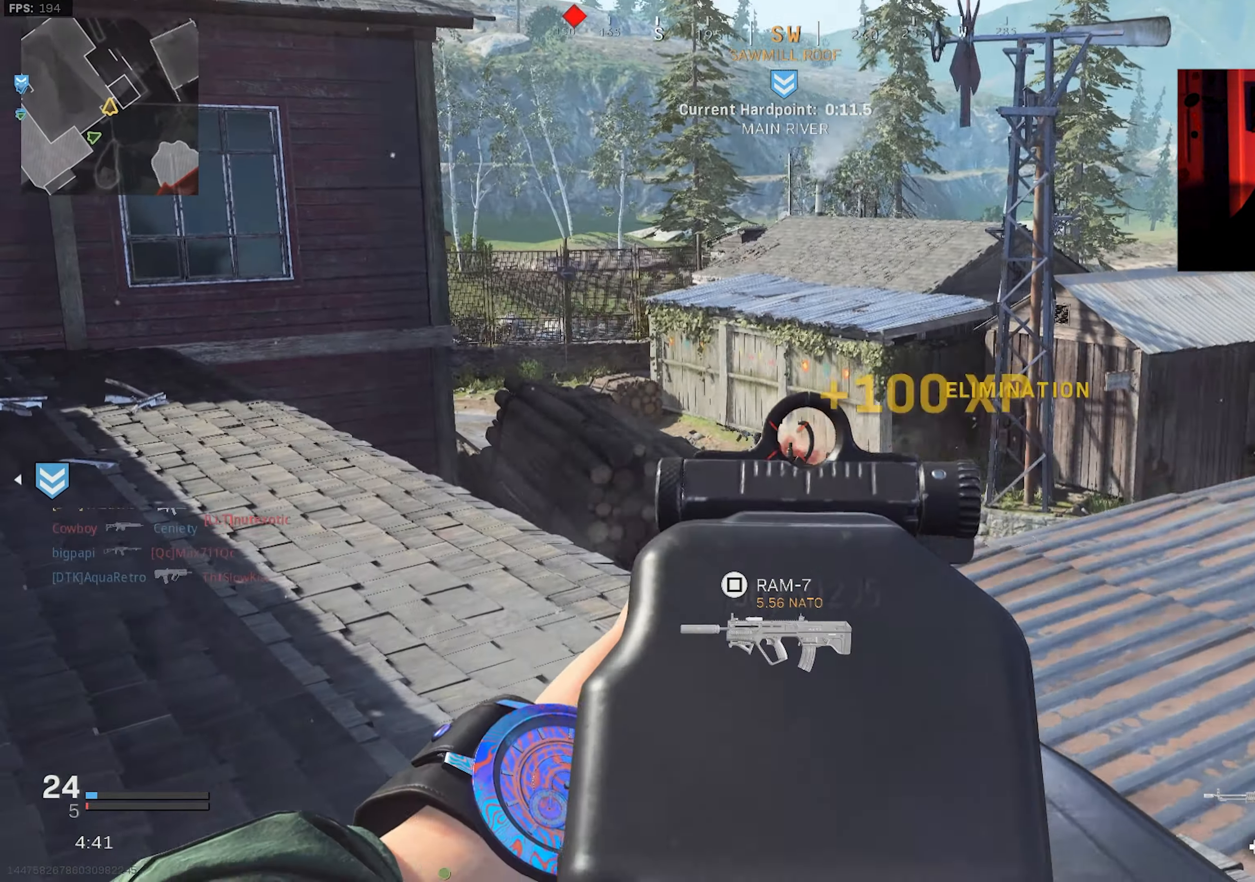
Gameplay with a controller (PlayStation layout); each line is a JSON object with the inputs held at the frame after it. "events" lists button and stick changes between this image and that frame as [ms after this image, input, new state], when the widget could be followed in between.
{"buttons": [], "left_stick": "left", "right_stick": "right", "events": [[150, "right_stick", "center"], [216, "left_stick", "up-left"], [233, "L2", "up"], [250, "R2", "up"], [250, "right_stick", "right"], [316, "left_stick", "left"]]}
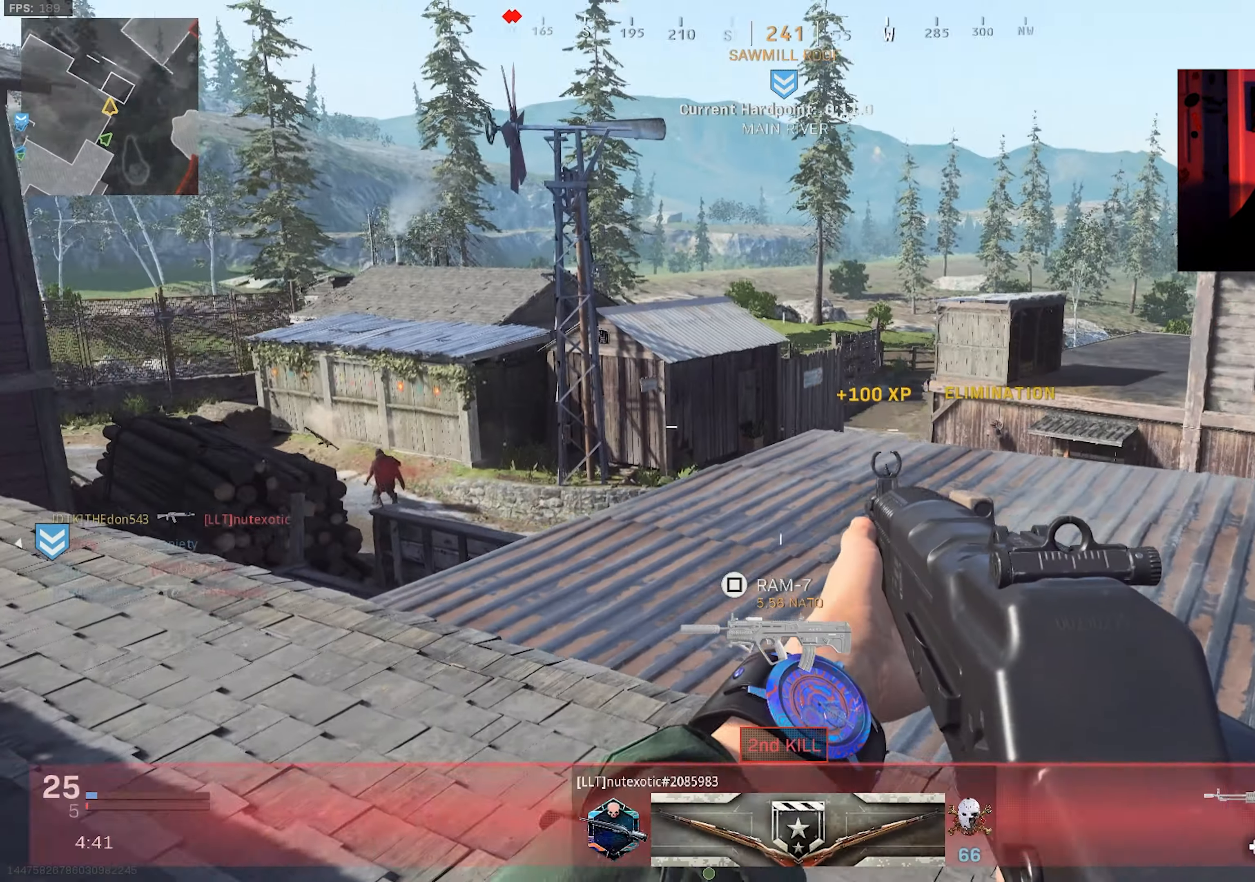
{"buttons": [], "left_stick": "up-left", "right_stick": "center", "events": [[100, "right_stick", "center"], [283, "right_stick", "left"], [366, "left_stick", "up-left"], [450, "right_stick", "center"]]}
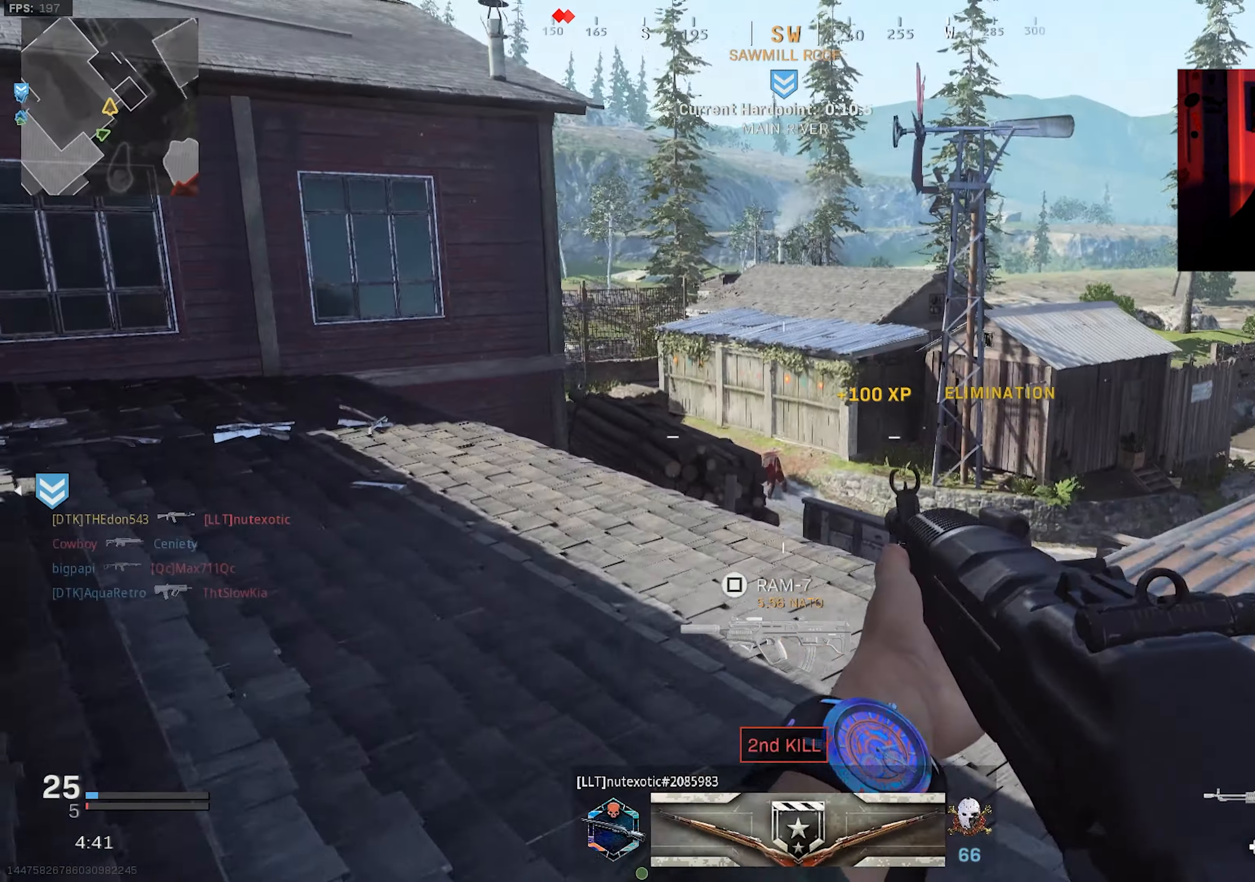
{"buttons": ["L3"], "left_stick": "up", "right_stick": "center", "events": [[83, "L3", "down"], [116, "right_stick", "left"], [183, "L3", "up"], [266, "L3", "down"], [350, "L3", "up"], [350, "left_stick", "up"], [400, "right_stick", "center"], [433, "L3", "down"]]}
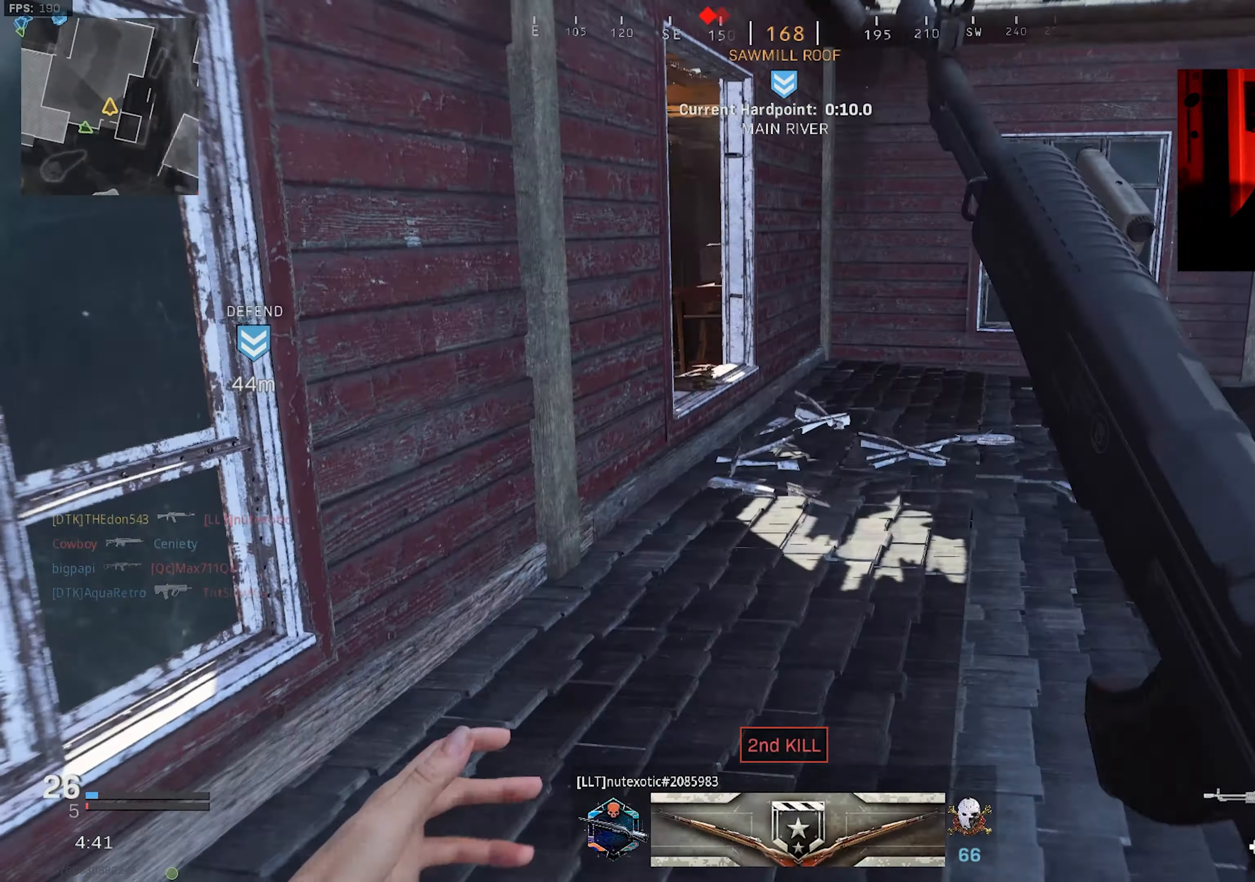
{"buttons": ["R3"], "left_stick": "up-right", "right_stick": "up", "events": [[16, "right_stick", "left"], [183, "R3", "down"], [183, "right_stick", "center"], [283, "L3", "up"], [283, "R3", "up"], [283, "right_stick", "left"], [300, "left_stick", "up-right"], [366, "R3", "down"], [416, "CROSS", "down"], [500, "CROSS", "up"], [500, "right_stick", "up"]]}
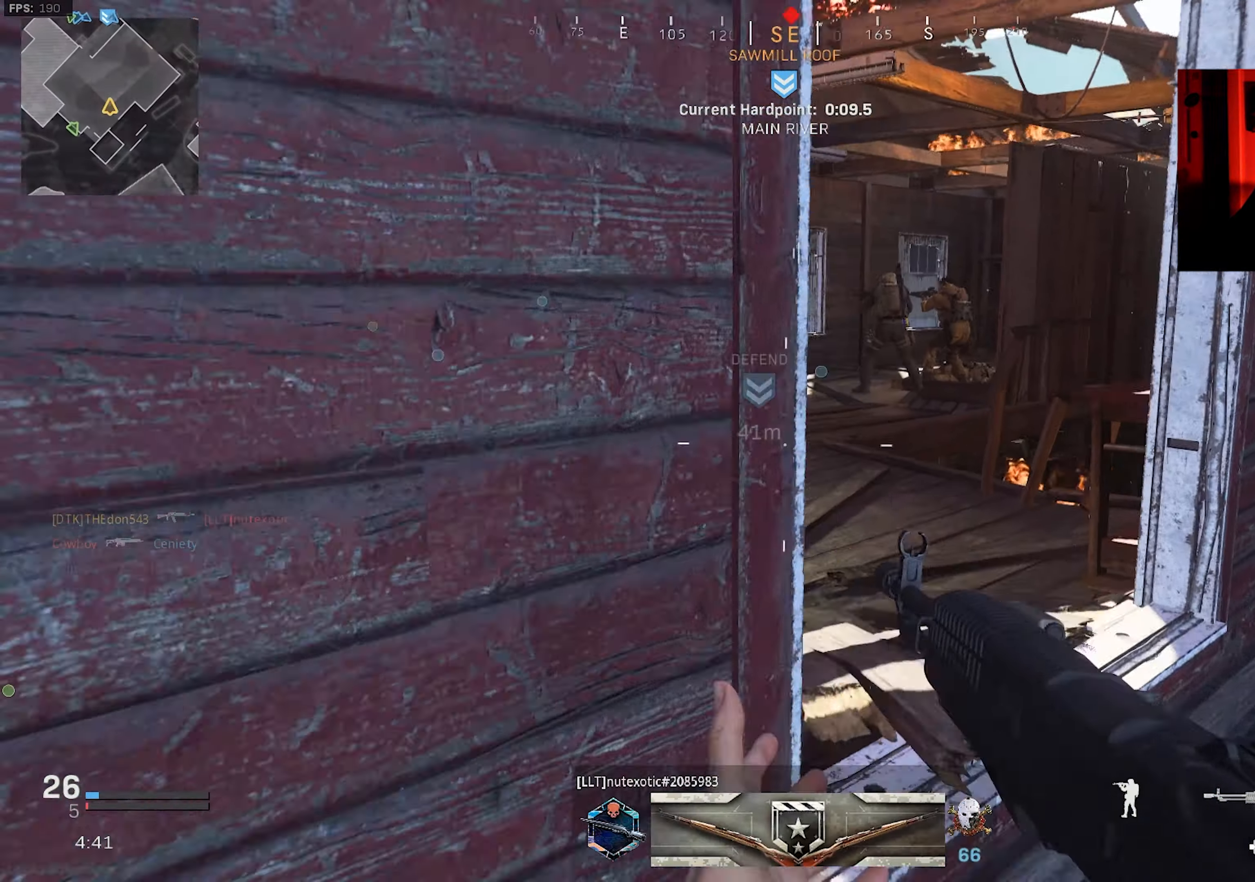
{"buttons": ["L2", "R2"], "left_stick": "up-left", "right_stick": "up", "events": [[16, "R3", "up"], [33, "left_stick", "up"], [216, "right_stick", "center"], [266, "left_stick", "up-left"], [283, "right_stick", "right"], [333, "L2", "down"], [366, "right_stick", "up"], [416, "R2", "down"]]}
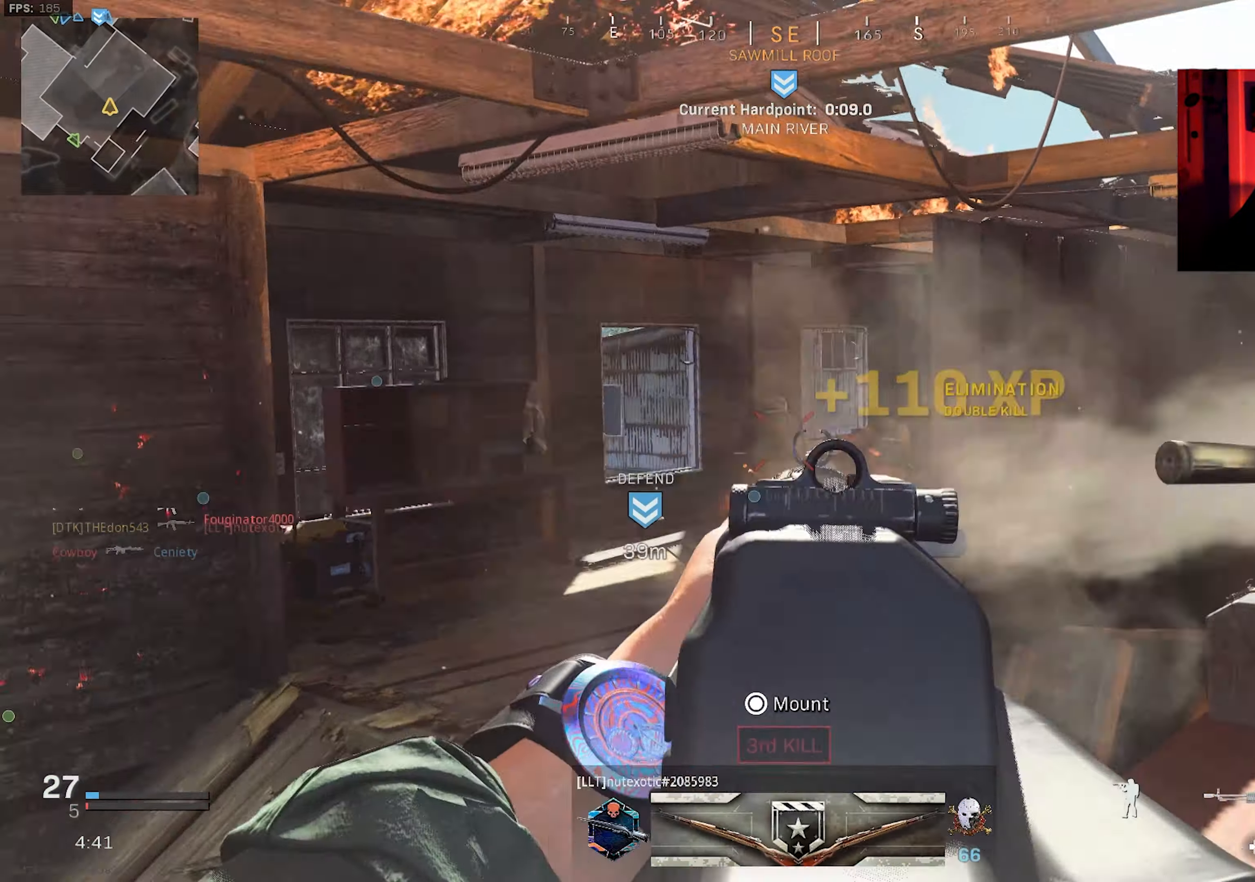
{"buttons": ["L2", "R2"], "left_stick": "up-left", "right_stick": "center", "events": [[83, "right_stick", "down-right"], [483, "right_stick", "center"]]}
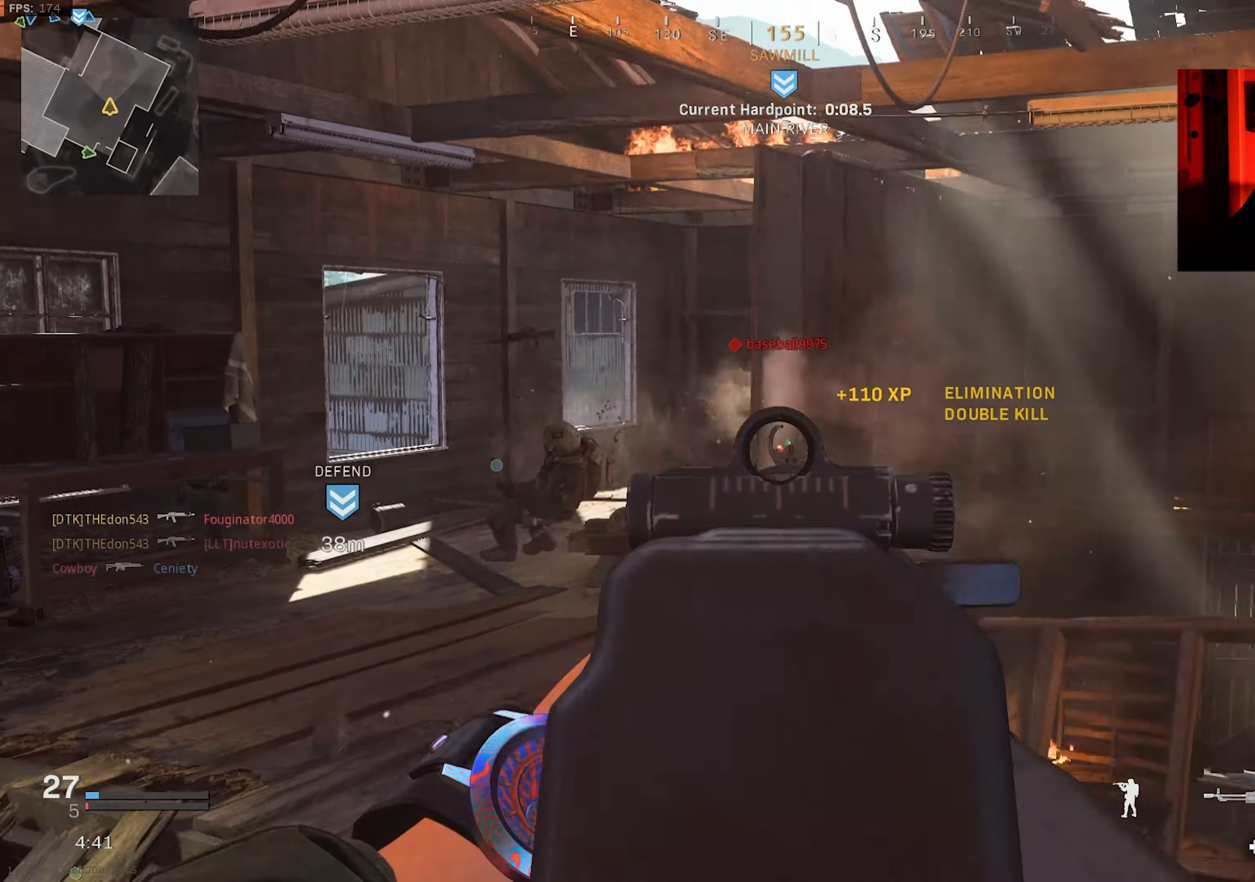
{"buttons": ["L2", "R2"], "left_stick": "up-left", "right_stick": "up-right", "events": [[133, "right_stick", "up"], [350, "right_stick", "up-right"]]}
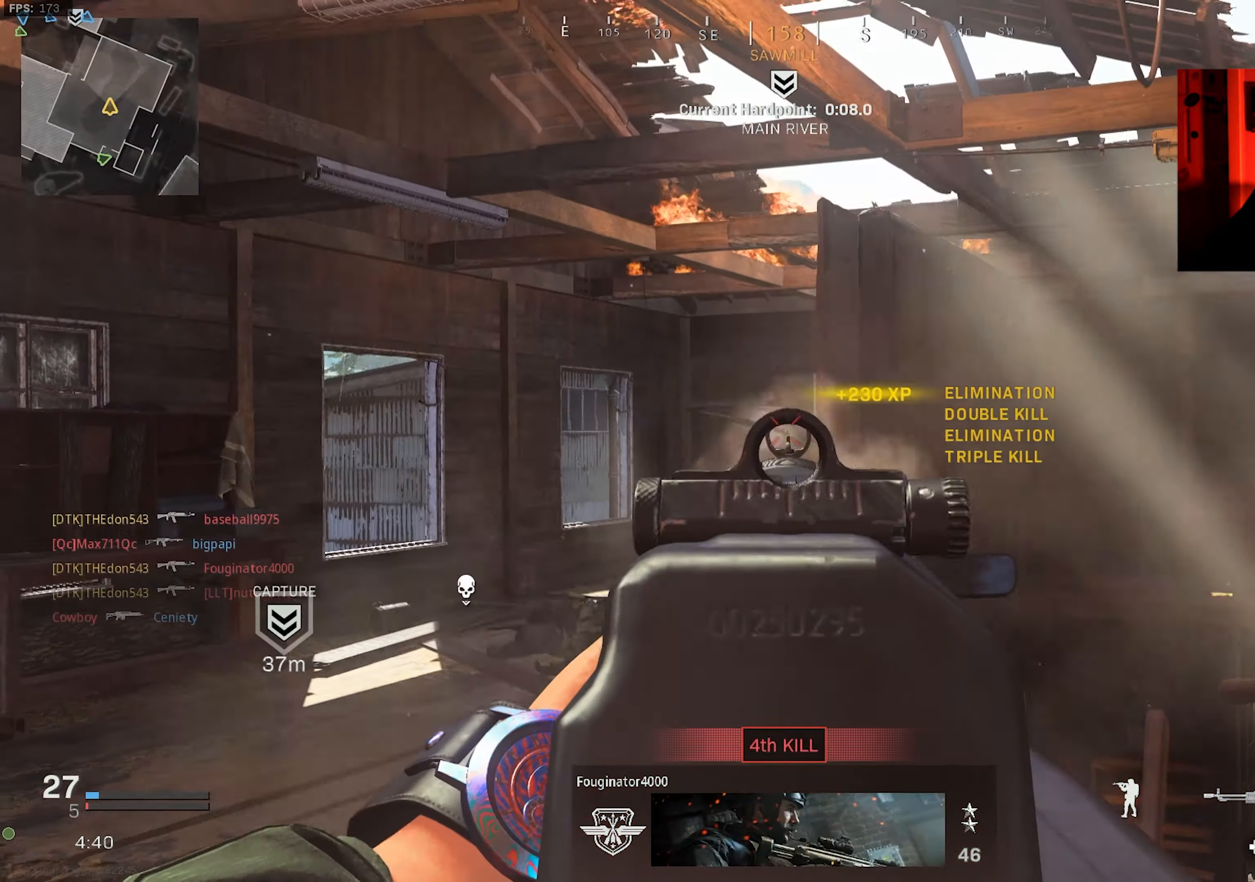
{"buttons": ["L3"], "left_stick": "up-left", "right_stick": "right", "events": [[33, "right_stick", "down-right"], [133, "right_stick", "down"], [150, "L2", "up"], [183, "R2", "up"], [200, "L3", "down"], [233, "right_stick", "down-right"], [283, "L3", "up"], [333, "right_stick", "down"], [350, "L3", "down"], [433, "L3", "up"], [450, "right_stick", "right"], [500, "L3", "down"]]}
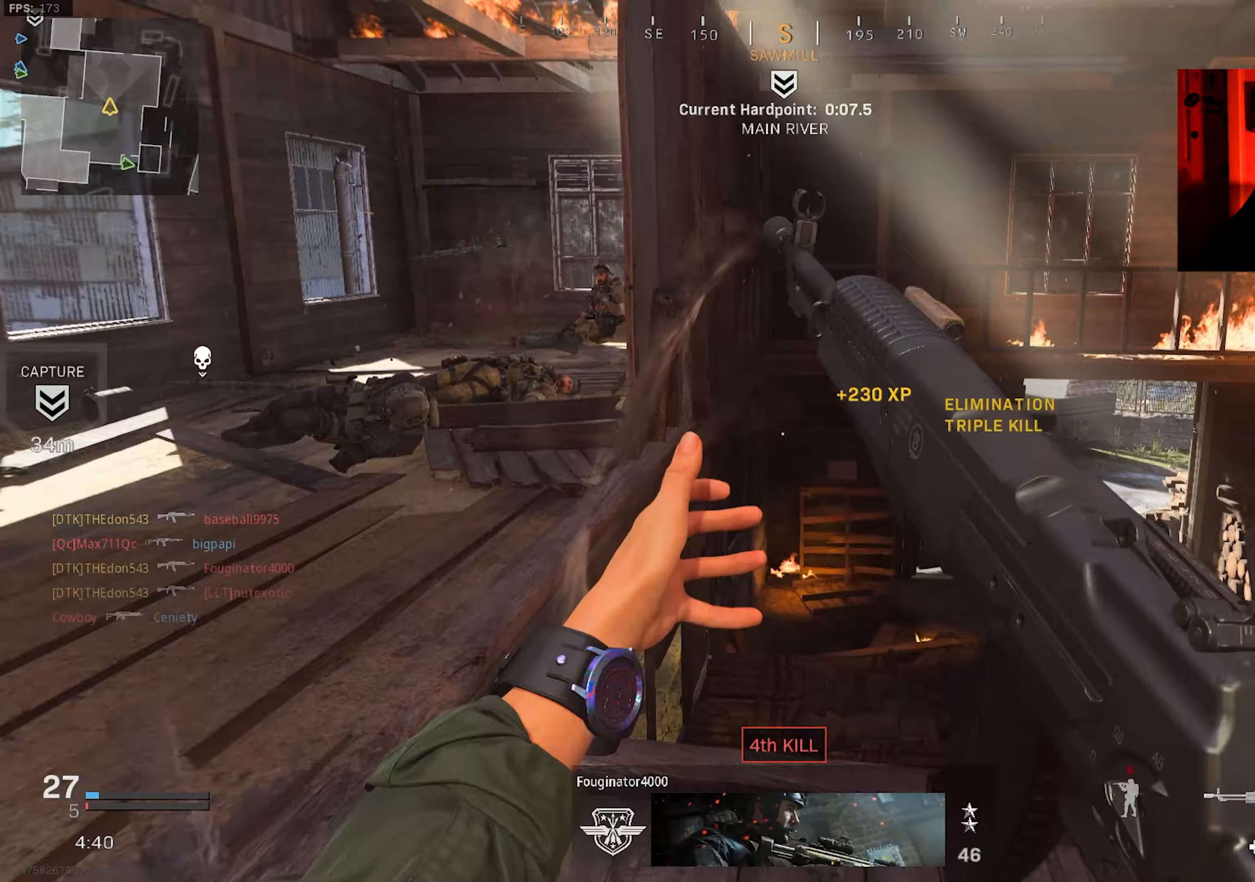
{"buttons": [], "left_stick": "up-left", "right_stick": "left", "events": [[33, "CROSS", "down"], [83, "L3", "up"], [100, "right_stick", "left"], [133, "CROSS", "up"], [150, "right_stick", "center"], [417, "SQUARE", "down"], [450, "SQUARE", "up"], [483, "right_stick", "left"]]}
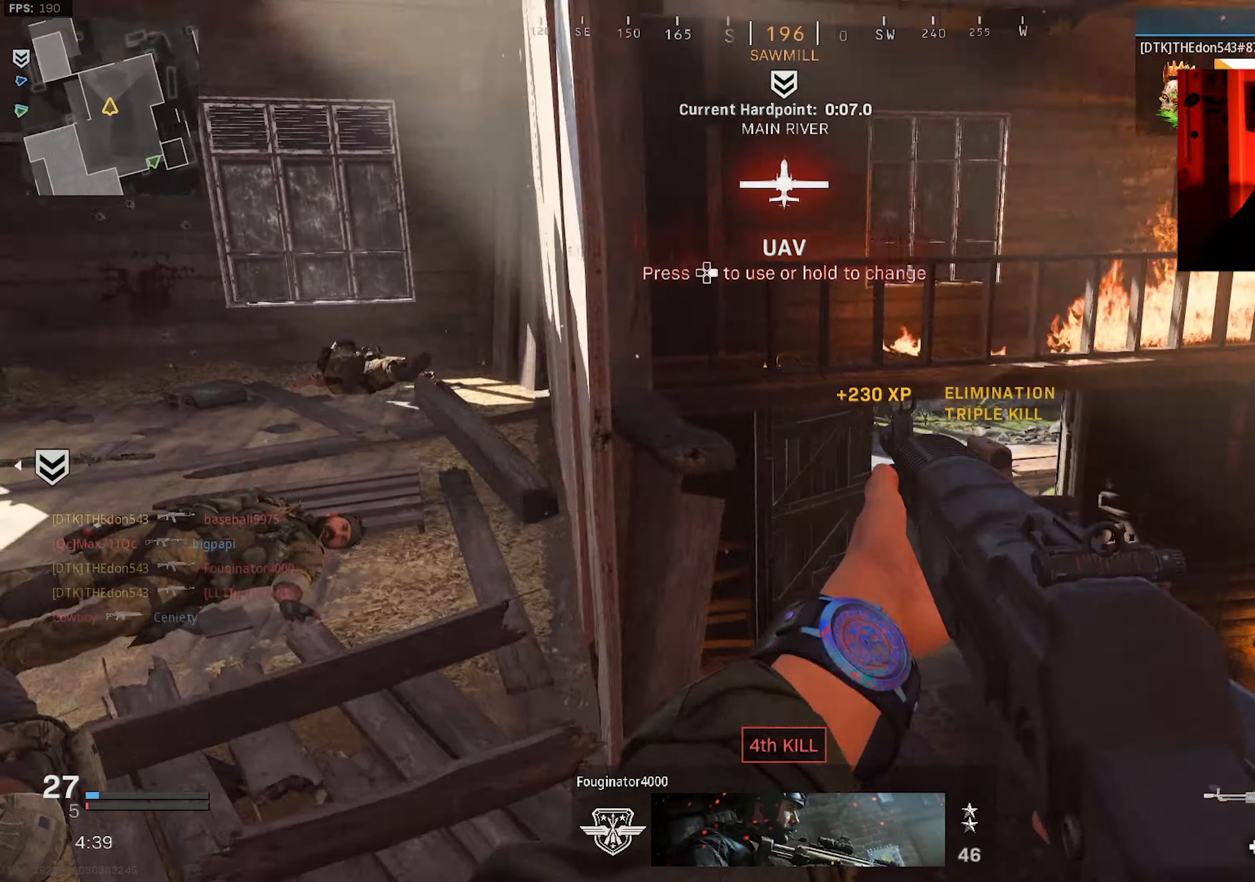
{"buttons": [], "left_stick": "up", "right_stick": "up-left", "events": [[150, "L3", "down"], [200, "right_stick", "center"], [217, "L3", "up"], [267, "TRIANGLE", "down"], [317, "left_stick", "up"], [350, "TRIANGLE", "up"], [367, "right_stick", "up-left"]]}
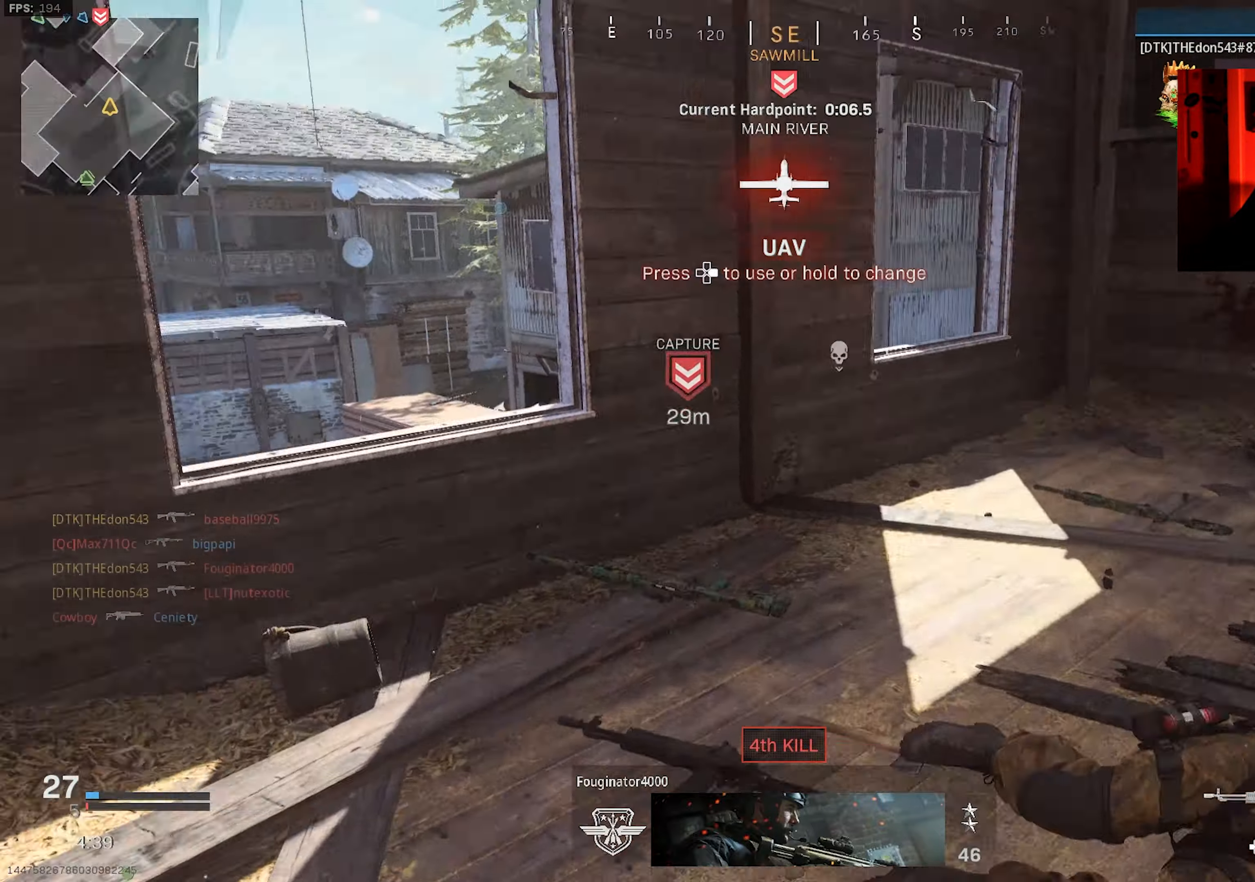
{"buttons": [], "left_stick": "up", "right_stick": "right", "events": [[17, "right_stick", "left"], [67, "DPAD_RIGHT", "down"], [67, "left_stick", "center"], [83, "DPAD_UP", "down"], [133, "DPAD_UP", "up"], [167, "DPAD_RIGHT", "up"], [300, "right_stick", "center"], [333, "left_stick", "up"], [367, "L3", "down"], [467, "L3", "up"], [483, "right_stick", "right"]]}
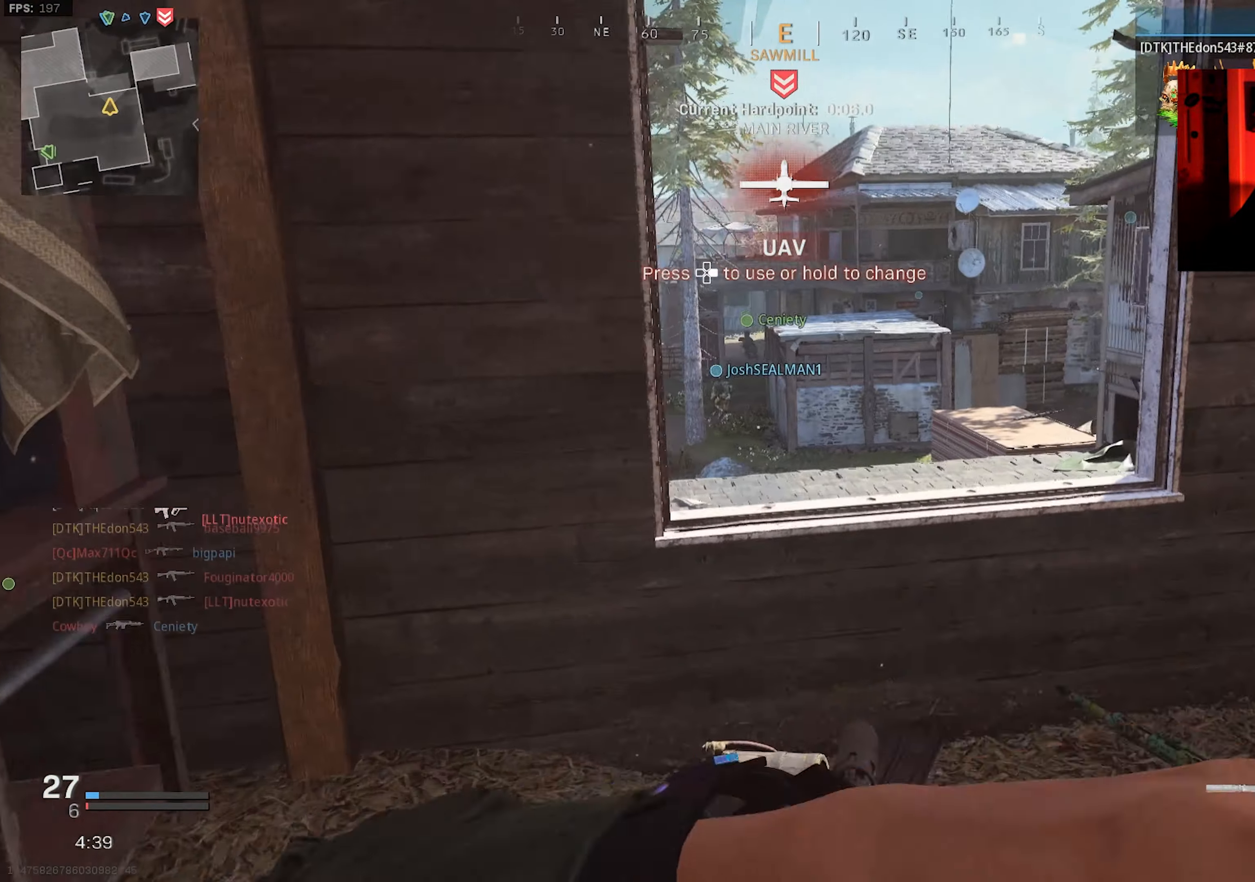
{"buttons": [], "left_stick": "up", "right_stick": "right", "events": [[17, "L3", "down"], [100, "CROSS", "down"], [117, "L3", "up"], [117, "right_stick", "down-right"], [217, "CROSS", "up"], [217, "right_stick", "right"], [317, "right_stick", "center"], [400, "right_stick", "right"]]}
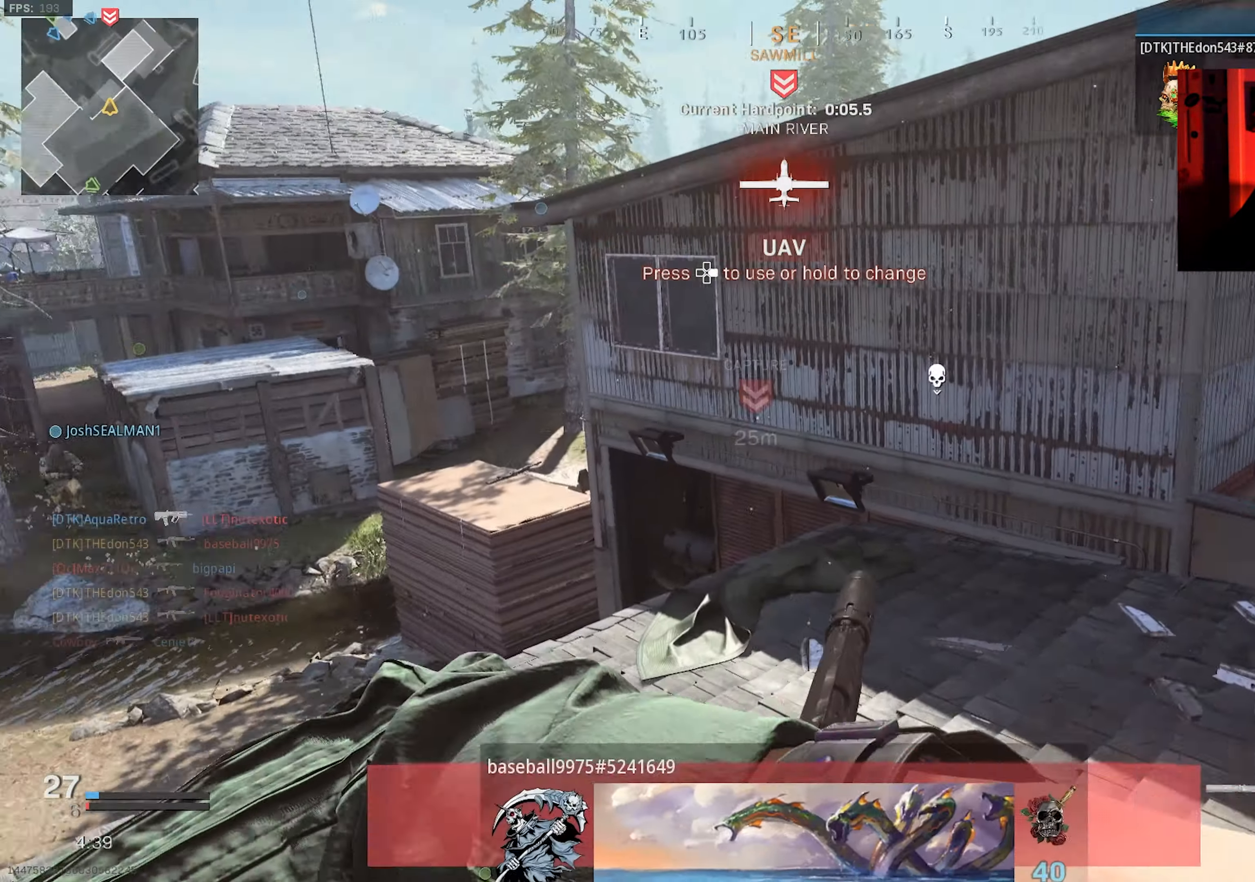
{"buttons": ["L2"], "left_stick": "up-left", "right_stick": "up", "events": [[217, "right_stick", "center"], [317, "right_stick", "right"], [417, "right_stick", "center"], [467, "left_stick", "up-left"], [467, "right_stick", "up"], [483, "L2", "down"]]}
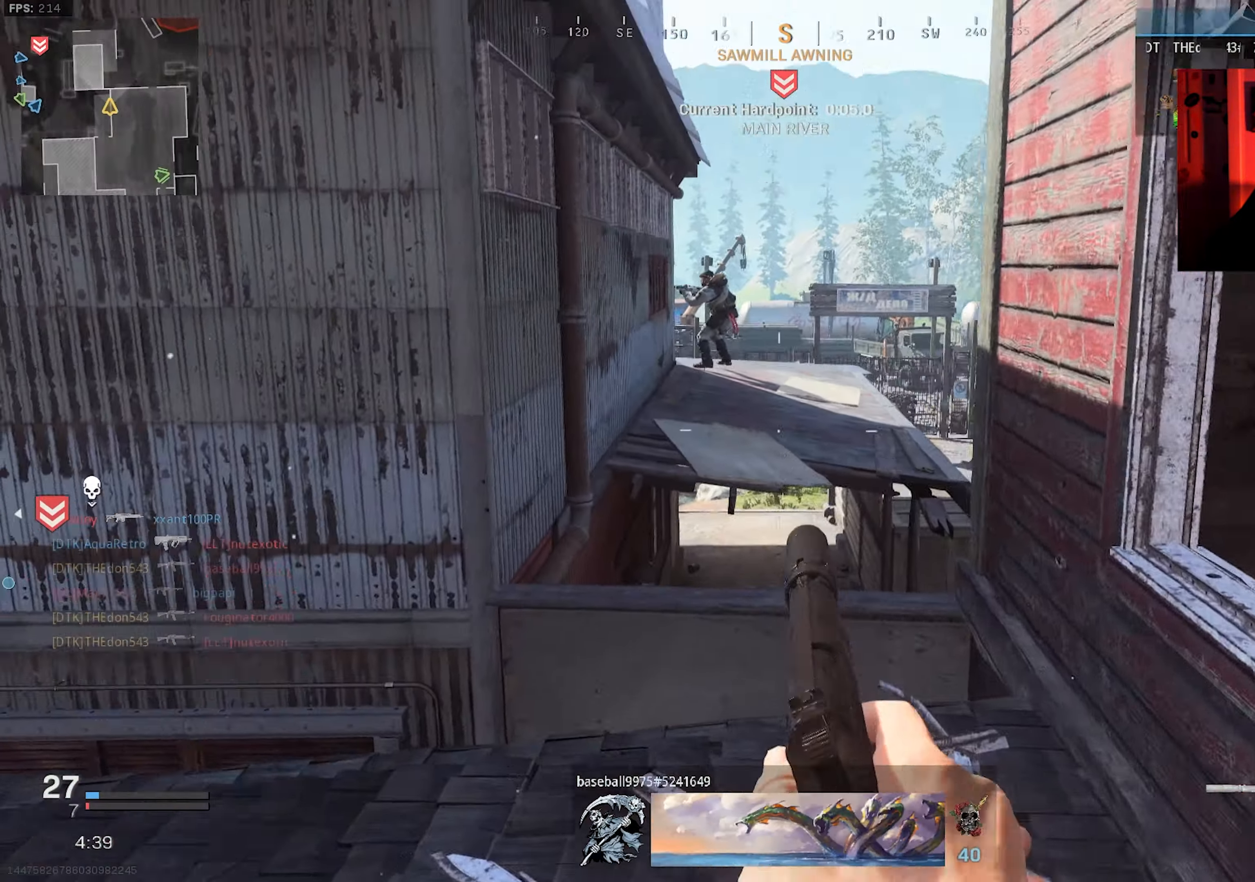
{"buttons": ["L2", "R2"], "left_stick": "down-right", "right_stick": "left", "events": [[100, "R2", "down"], [183, "right_stick", "left"], [267, "left_stick", "down-right"]]}
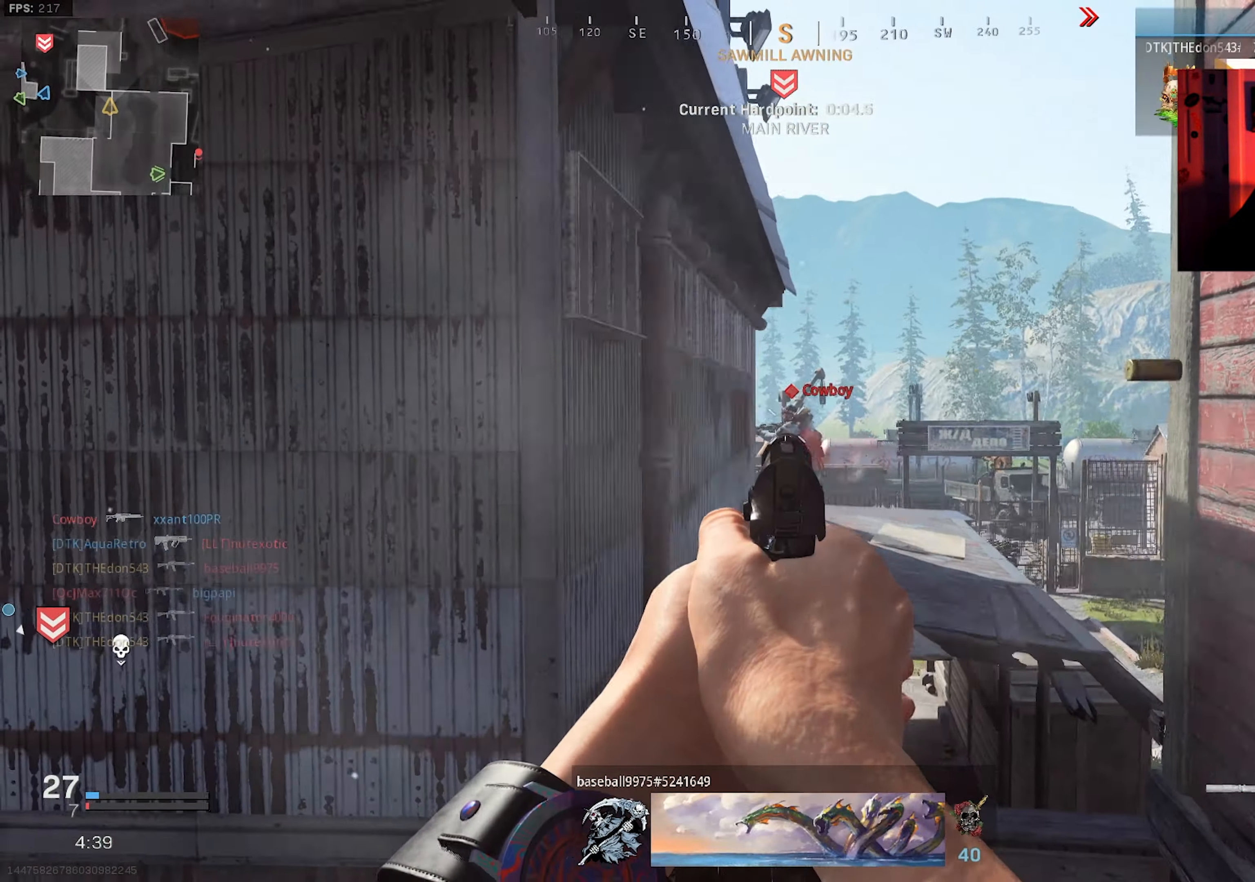
{"buttons": [], "left_stick": "up-left", "right_stick": "down-right", "events": [[33, "left_stick", "center"], [33, "right_stick", "center"], [250, "left_stick", "up"], [300, "L2", "up"], [300, "right_stick", "down"], [333, "TRIANGLE", "down"], [350, "R2", "up"], [433, "TRIANGLE", "up"], [450, "left_stick", "up-left"], [450, "right_stick", "right"], [500, "right_stick", "down-right"]]}
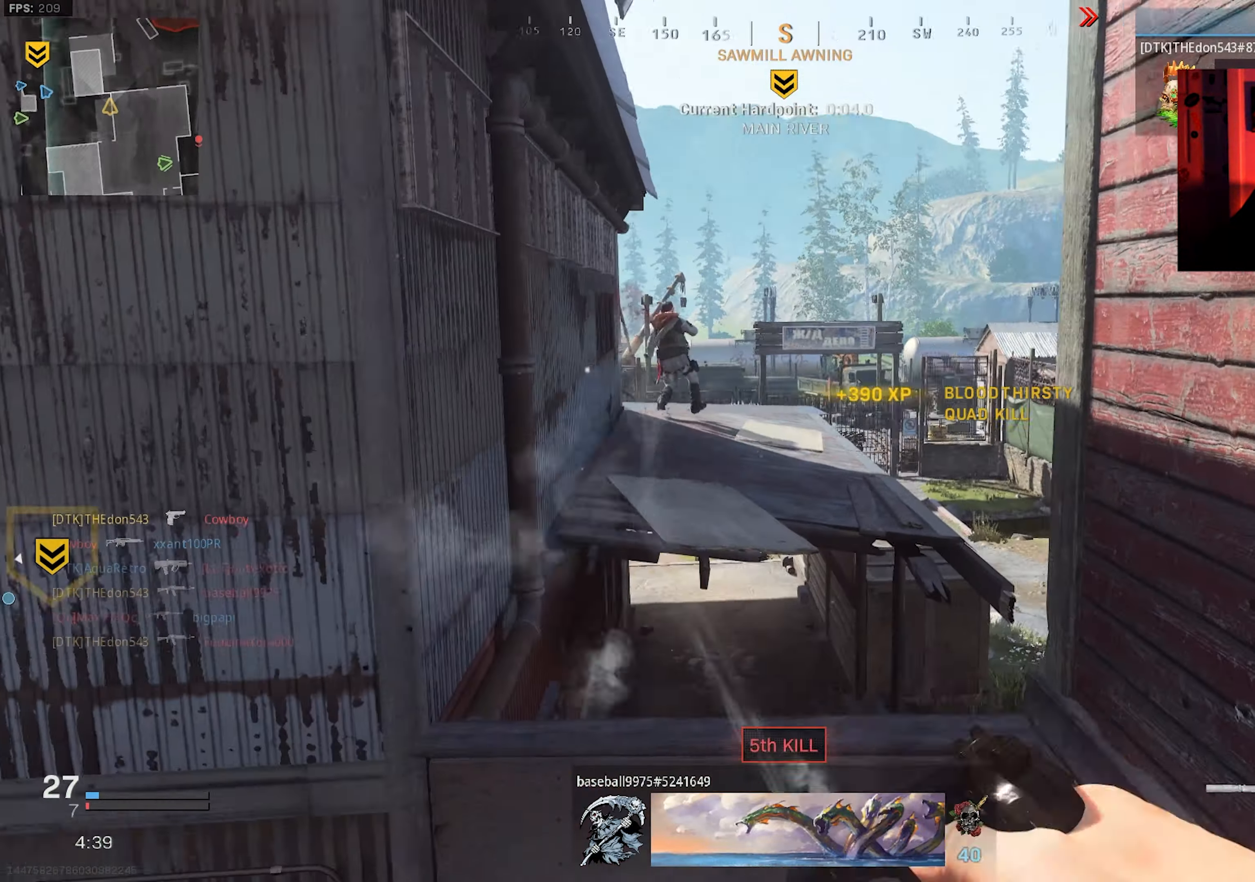
{"buttons": [], "left_stick": "up", "right_stick": "right", "events": [[250, "CROSS", "down"], [383, "CROSS", "up"], [417, "left_stick", "up"], [417, "right_stick", "right"]]}
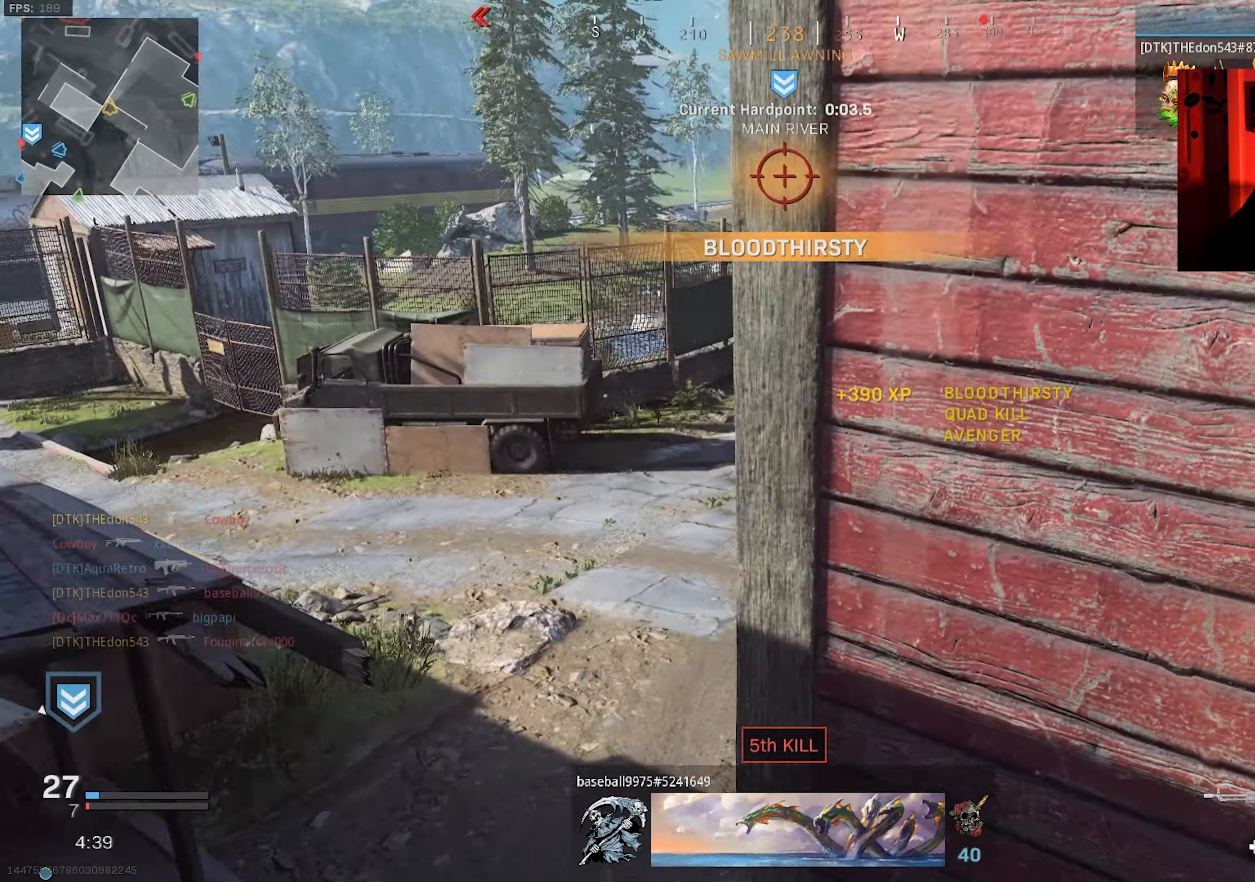
{"buttons": ["L2"], "left_stick": "center", "right_stick": "up", "events": [[17, "left_stick", "up-left"], [33, "right_stick", "up-right"], [183, "right_stick", "up"], [350, "L2", "down"], [383, "left_stick", "center"]]}
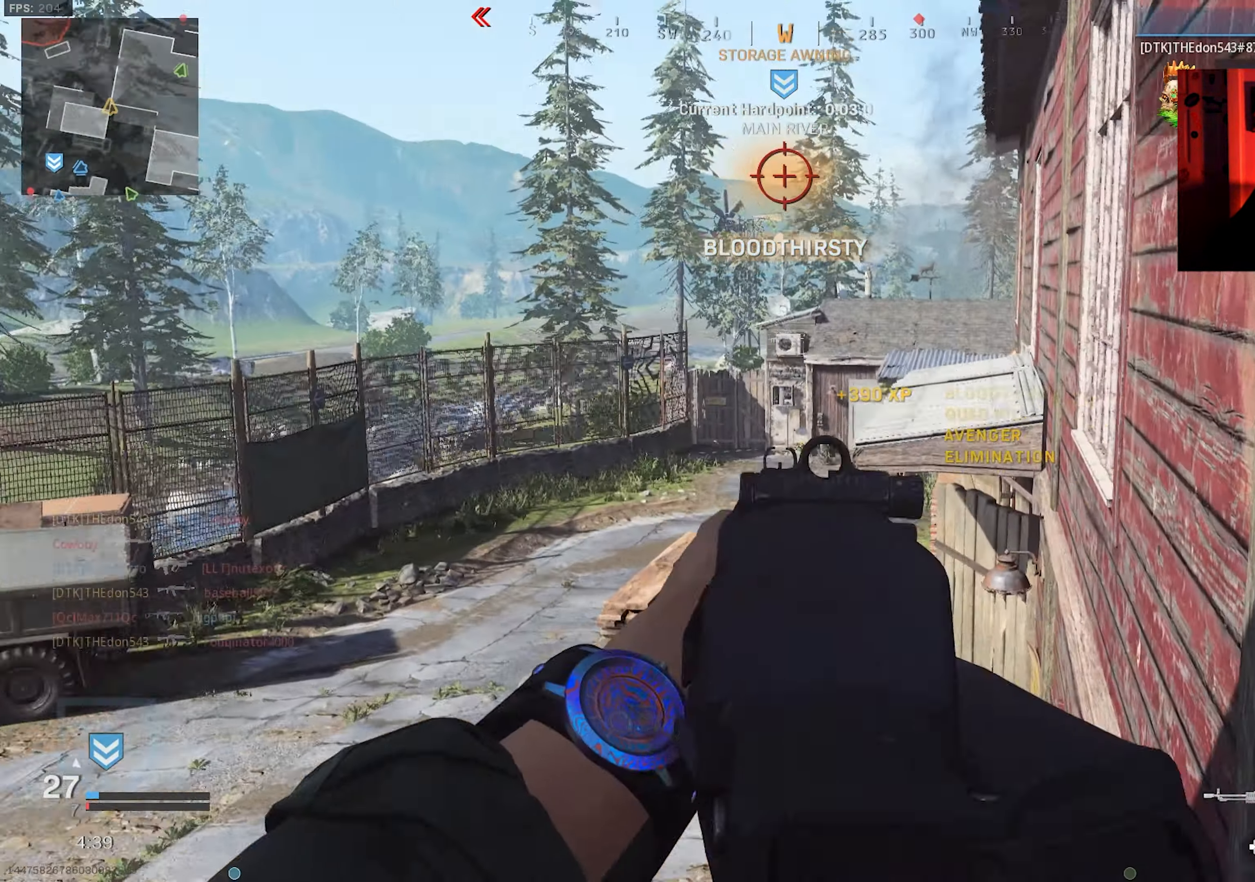
{"buttons": [], "left_stick": "left", "right_stick": "center", "events": [[50, "right_stick", "center"], [83, "left_stick", "left"], [100, "right_stick", "down-right"], [167, "left_stick", "center"], [267, "right_stick", "center"], [317, "left_stick", "left"], [333, "L2", "up"]]}
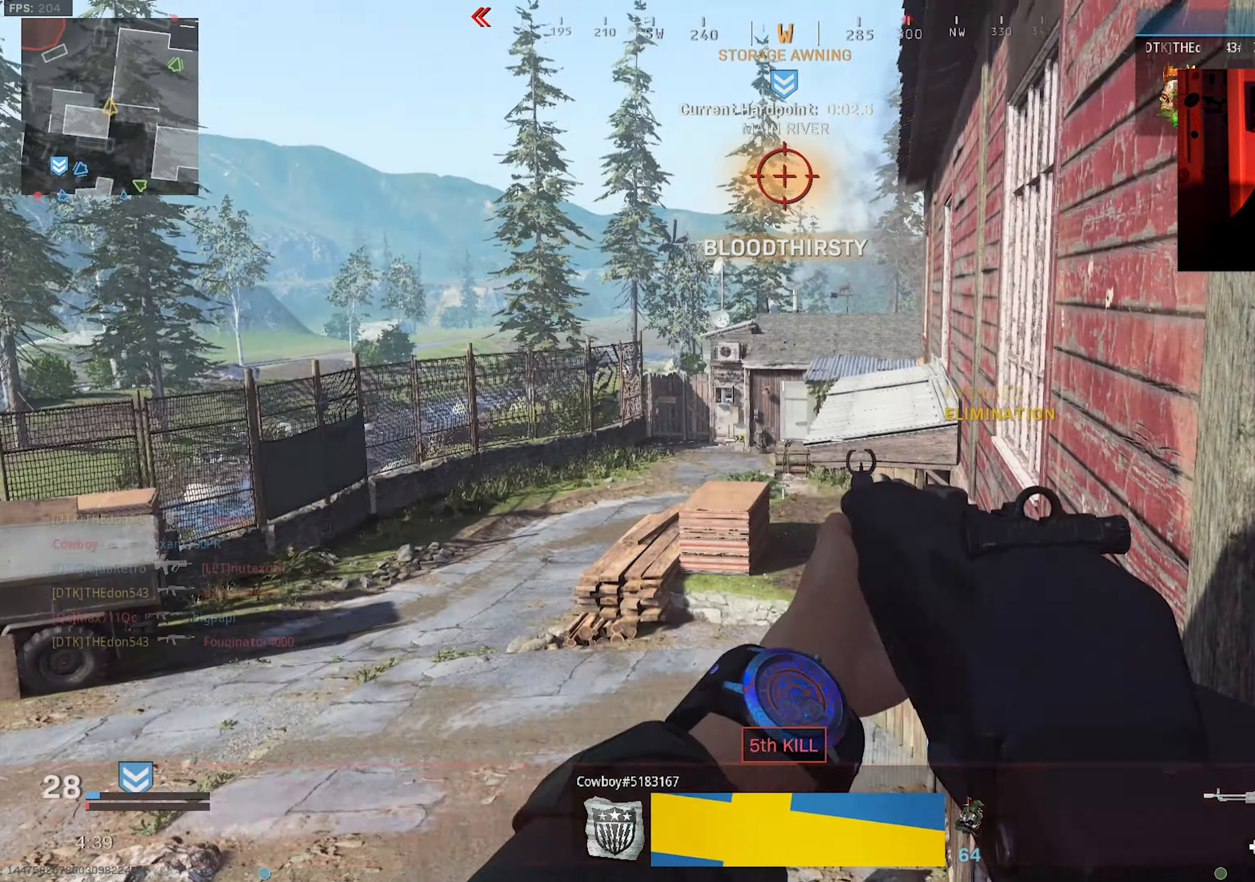
{"buttons": [], "left_stick": "left", "right_stick": "up-left", "events": [[317, "right_stick", "up-right"], [467, "right_stick", "up-left"]]}
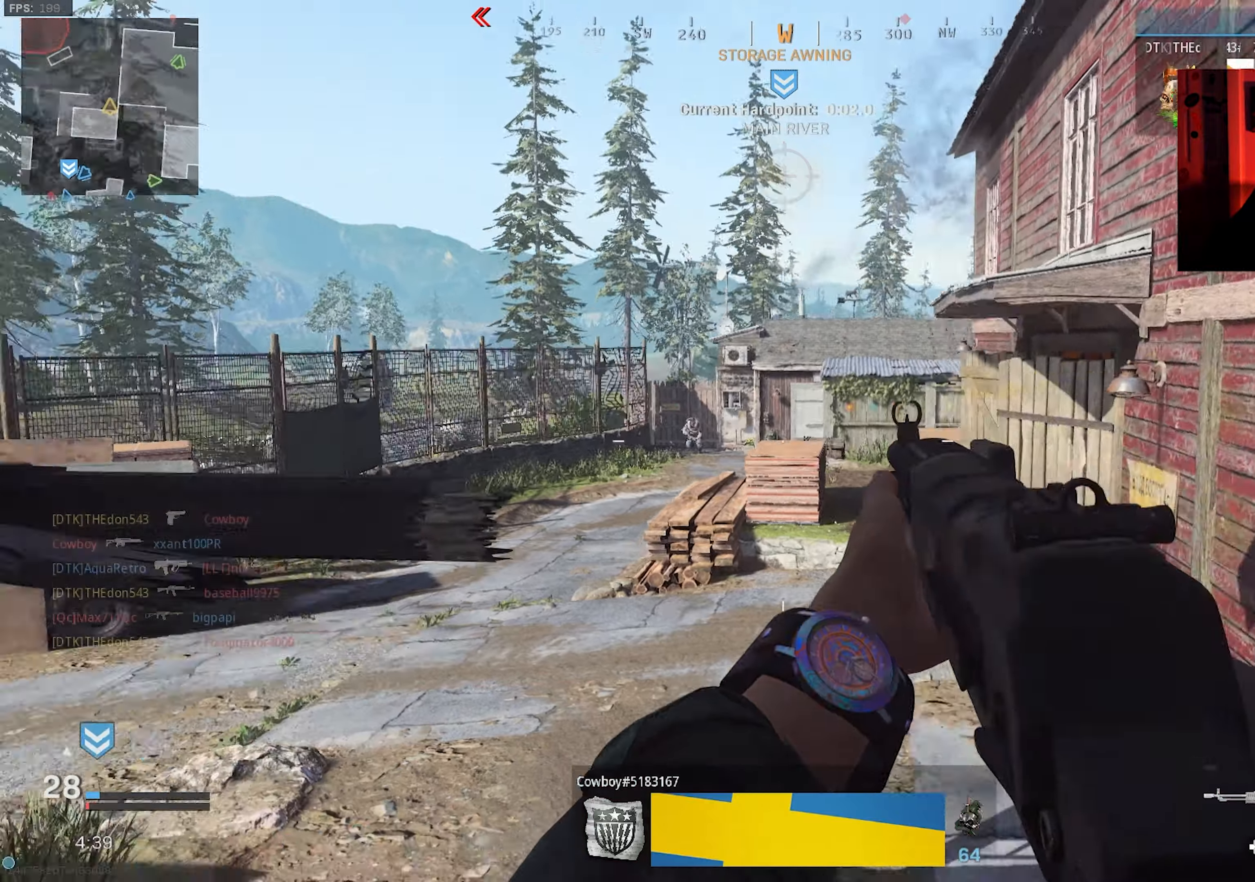
{"buttons": ["L2", "R2"], "left_stick": "left", "right_stick": "down", "events": [[17, "L2", "down"], [117, "left_stick", "up-right"], [134, "right_stick", "up-right"], [234, "left_stick", "up-left"], [250, "right_stick", "down-right"], [267, "R2", "down"], [300, "right_stick", "down"], [434, "left_stick", "left"]]}
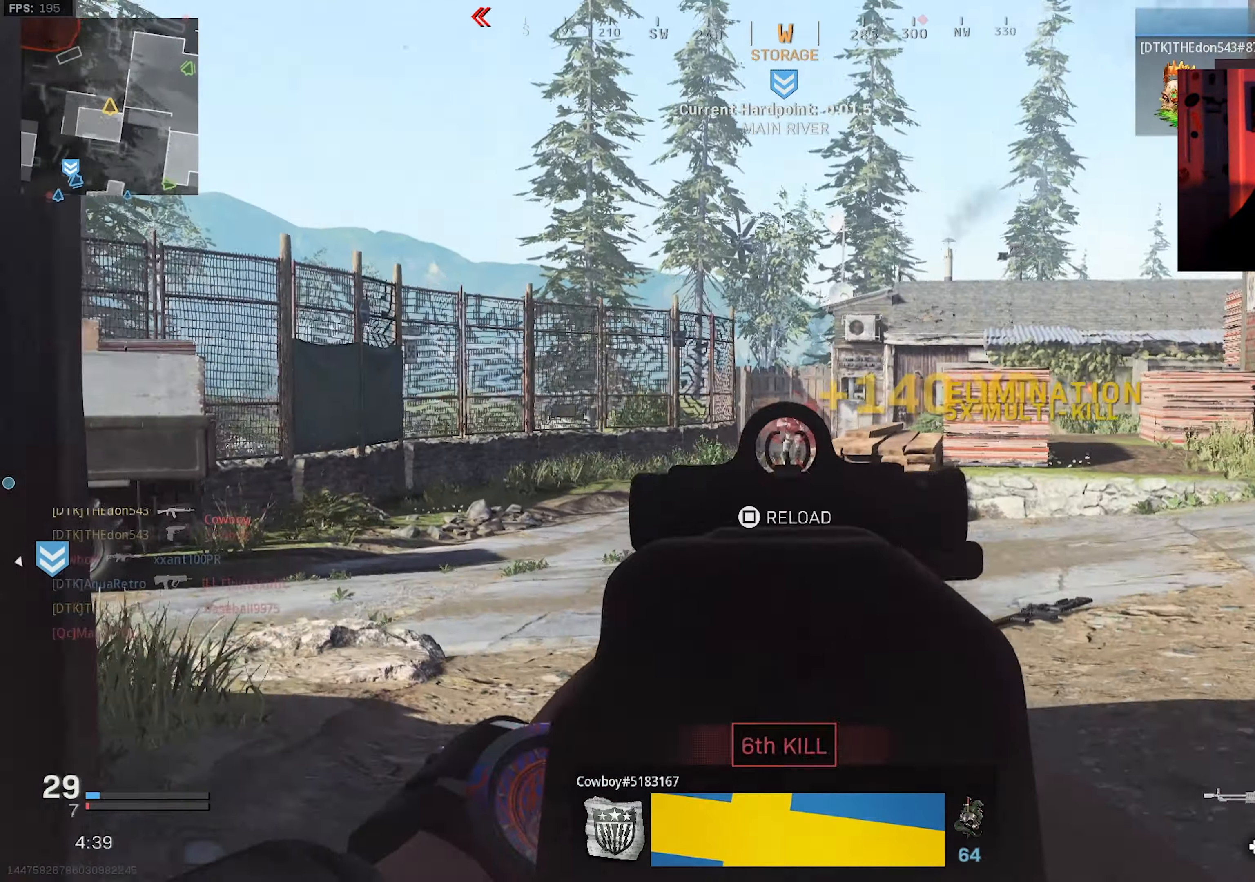
{"buttons": ["L3"], "left_stick": "up-left", "right_stick": "left", "events": [[117, "right_stick", "down-right"], [234, "right_stick", "center"], [300, "right_stick", "left"], [317, "L2", "up"], [317, "R2", "up"], [350, "left_stick", "up-left"], [467, "L3", "down"]]}
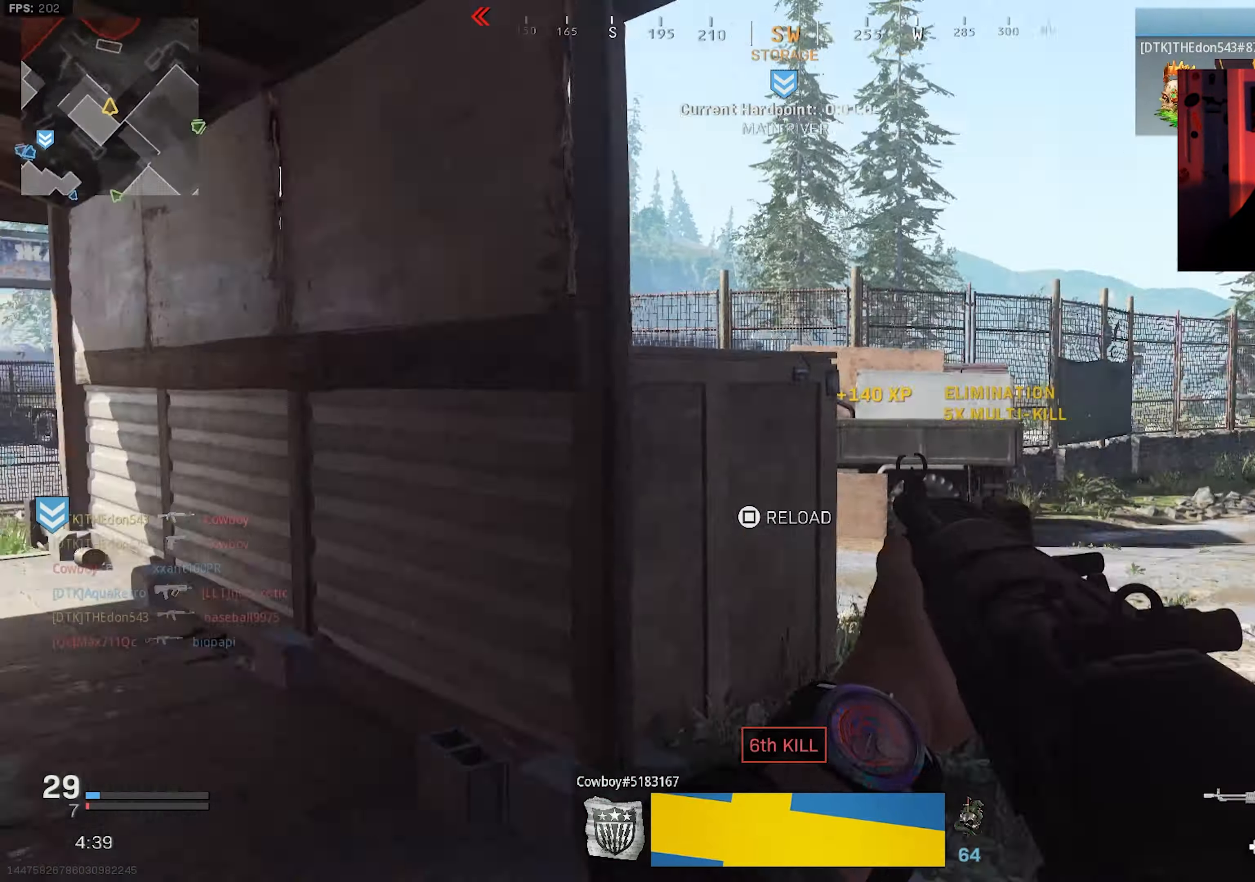
{"buttons": [], "left_stick": "up", "right_stick": "left", "events": [[50, "L3", "up"], [100, "L3", "down"], [184, "left_stick", "up"], [200, "right_stick", "center"], [317, "R3", "down"], [350, "right_stick", "left"], [367, "L3", "up"], [400, "R3", "up"]]}
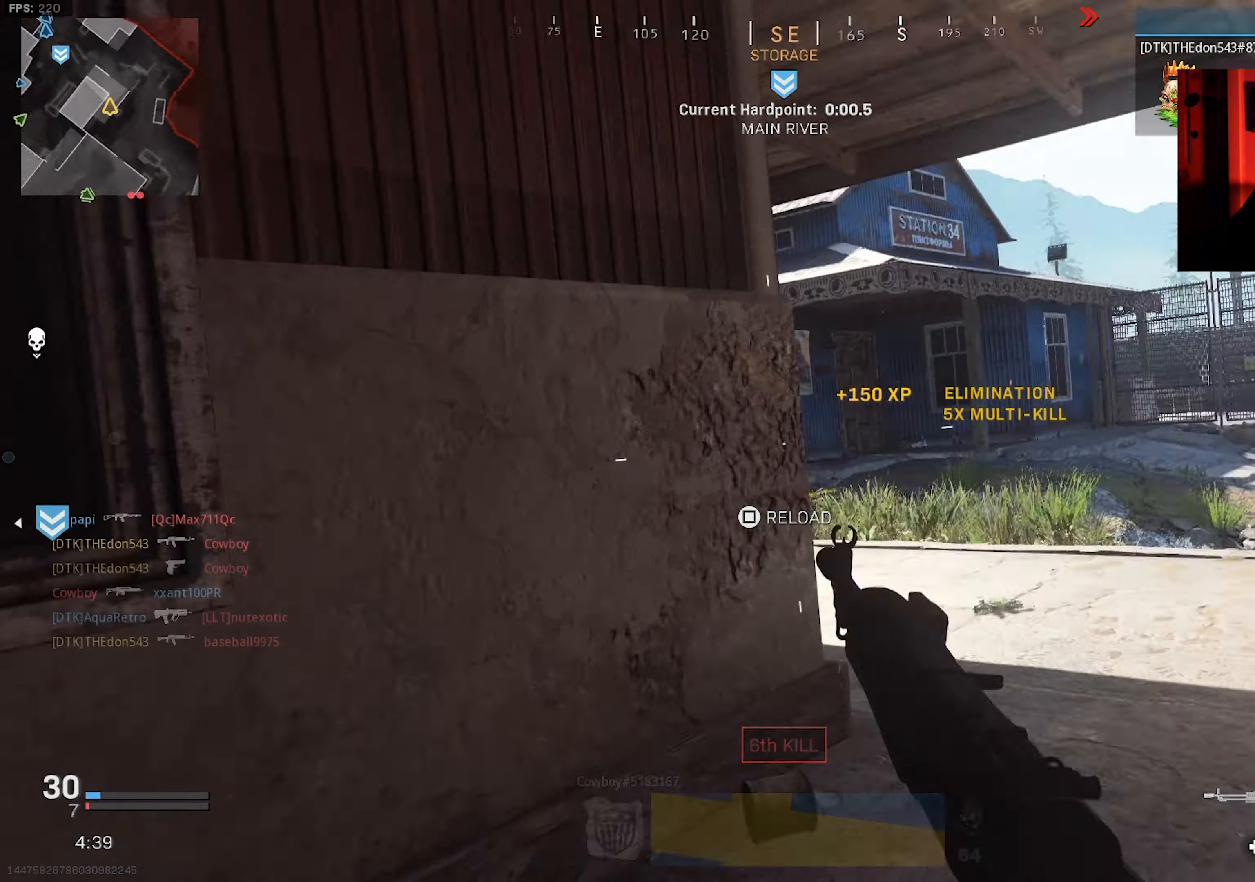
{"buttons": [], "left_stick": "left", "right_stick": "left", "events": [[34, "left_stick", "up-right"], [67, "right_stick", "center"], [134, "SQUARE", "down"], [150, "left_stick", "center"], [200, "SQUARE", "up"], [267, "left_stick", "up-left"], [317, "right_stick", "left"], [334, "R3", "down"], [334, "left_stick", "left"], [367, "CROSS", "down"], [450, "CROSS", "up"], [500, "R3", "up"]]}
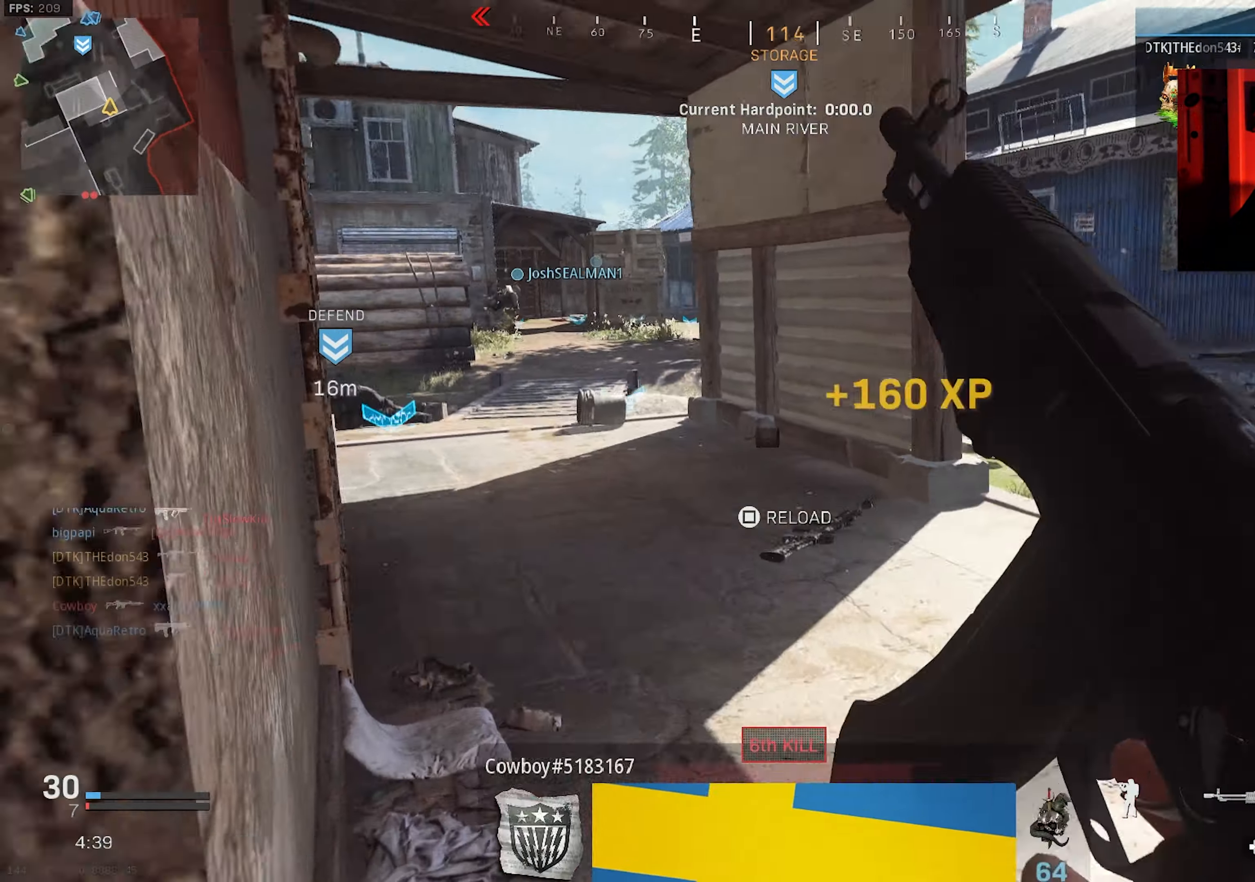
{"buttons": [], "left_stick": "down-left", "right_stick": "center", "events": [[117, "right_stick", "center"], [200, "left_stick", "up-right"], [284, "right_stick", "left"], [350, "left_stick", "down-left"], [450, "right_stick", "center"]]}
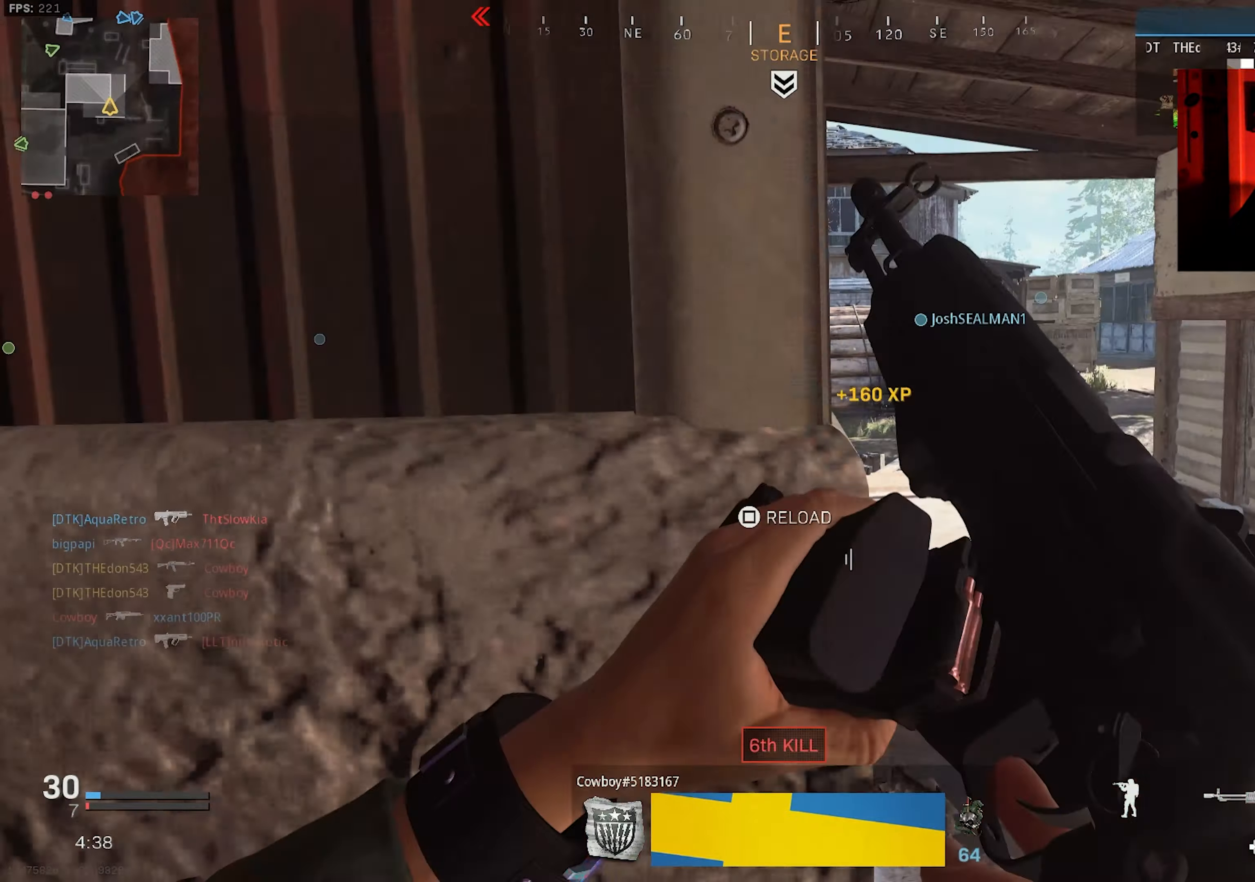
{"buttons": [], "left_stick": "center", "right_stick": "center", "events": [[17, "right_stick", "left"], [217, "left_stick", "up-left"], [367, "left_stick", "center"], [467, "right_stick", "center"]]}
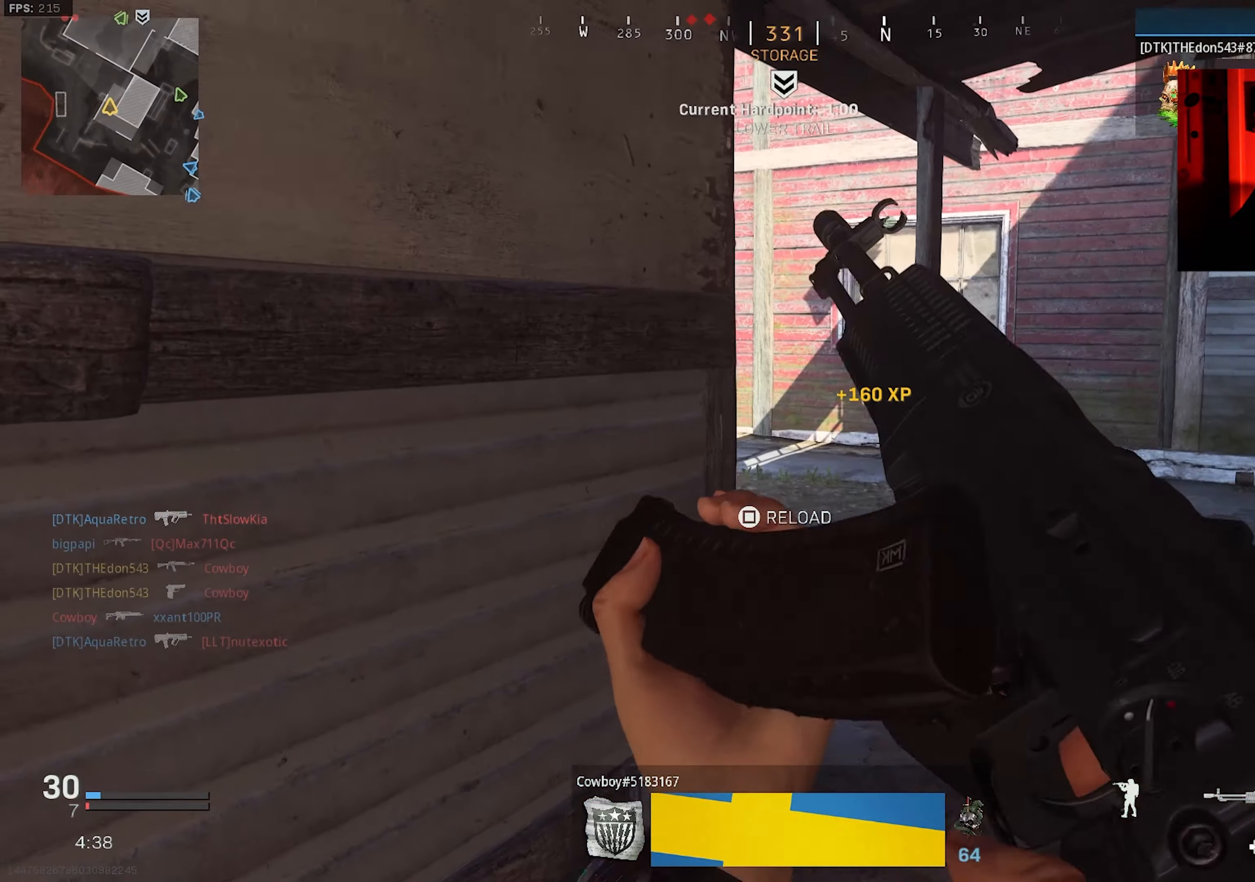
{"buttons": ["L3"], "left_stick": "up-right", "right_stick": "left", "events": [[17, "left_stick", "down-right"], [200, "left_stick", "up-right"], [434, "L3", "down"], [450, "right_stick", "left"]]}
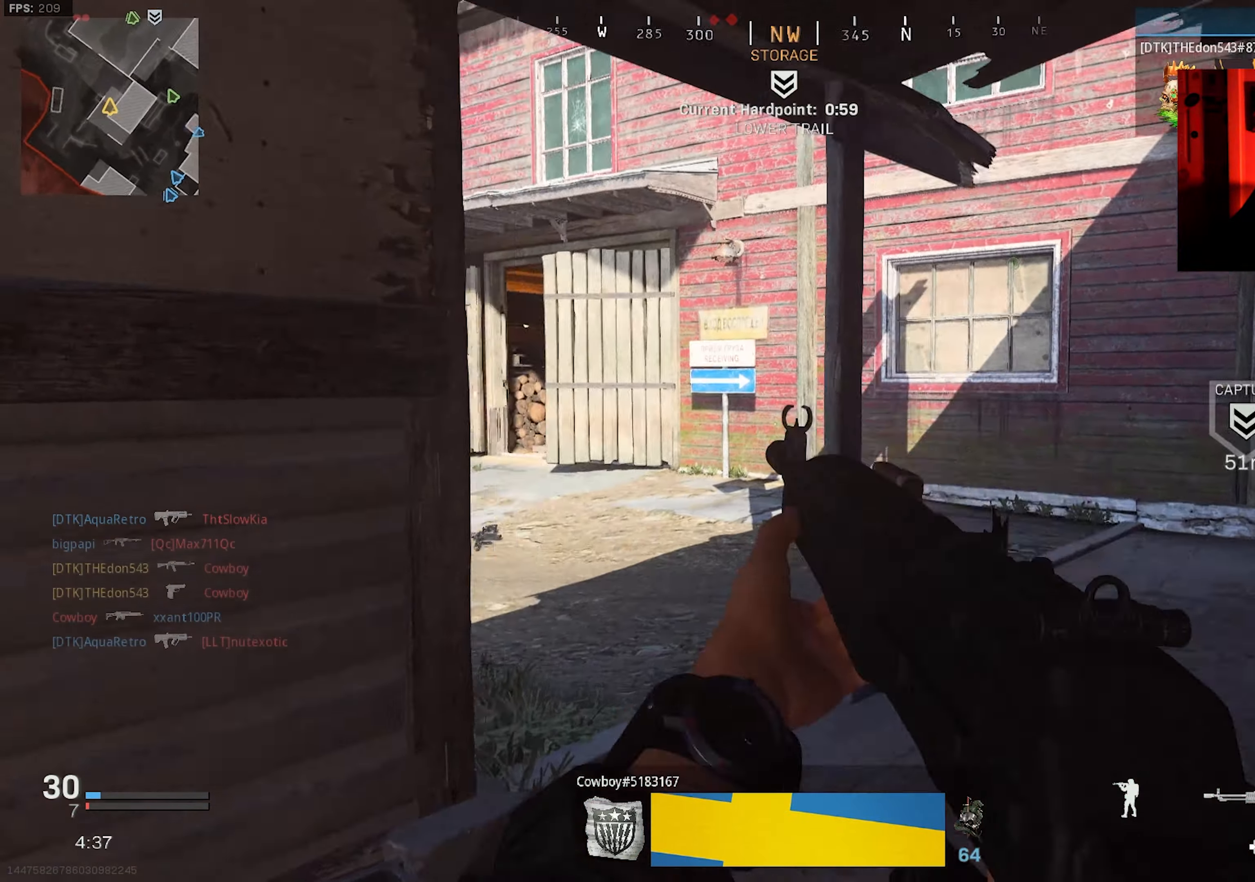
{"buttons": ["L2"], "left_stick": "right", "right_stick": "left", "events": [[17, "L3", "up"], [134, "left_stick", "right"], [167, "L2", "down"]]}